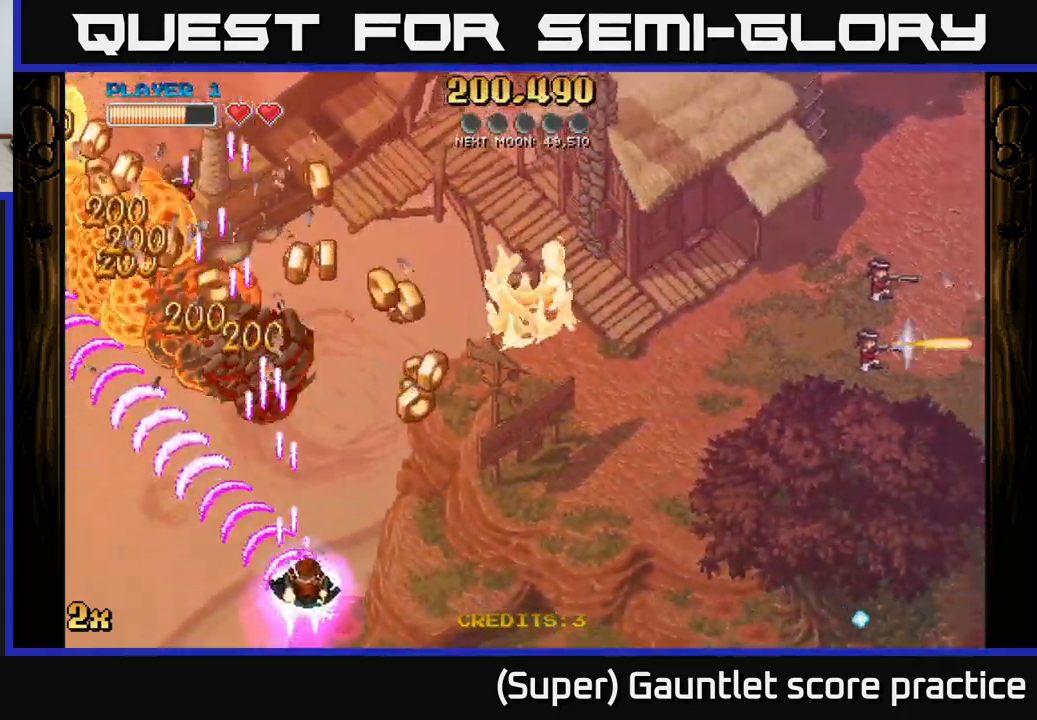
Gameplay with a controller (Xbox layout); each line is a JSON object with the inputs held at the frame after it. "events" lists button and stick changes between this image and that frame as [ms after this image, input, new state], when the widget could be followed in between. Not read: right_stick.
{"buttons": ["A"], "left_stick": "up-left", "events": [[400, "left_stick", "up-left"]]}
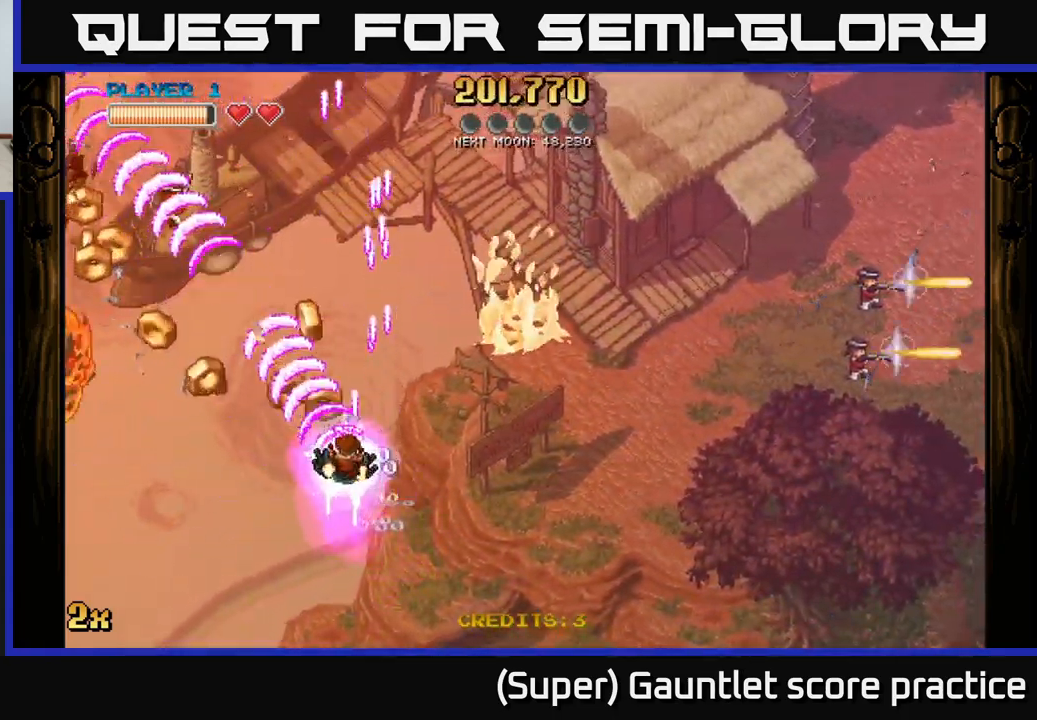
{"buttons": ["A"], "left_stick": "down-left", "events": [[83, "X", "down"], [200, "X", "up"], [250, "left_stick", "down-left"]]}
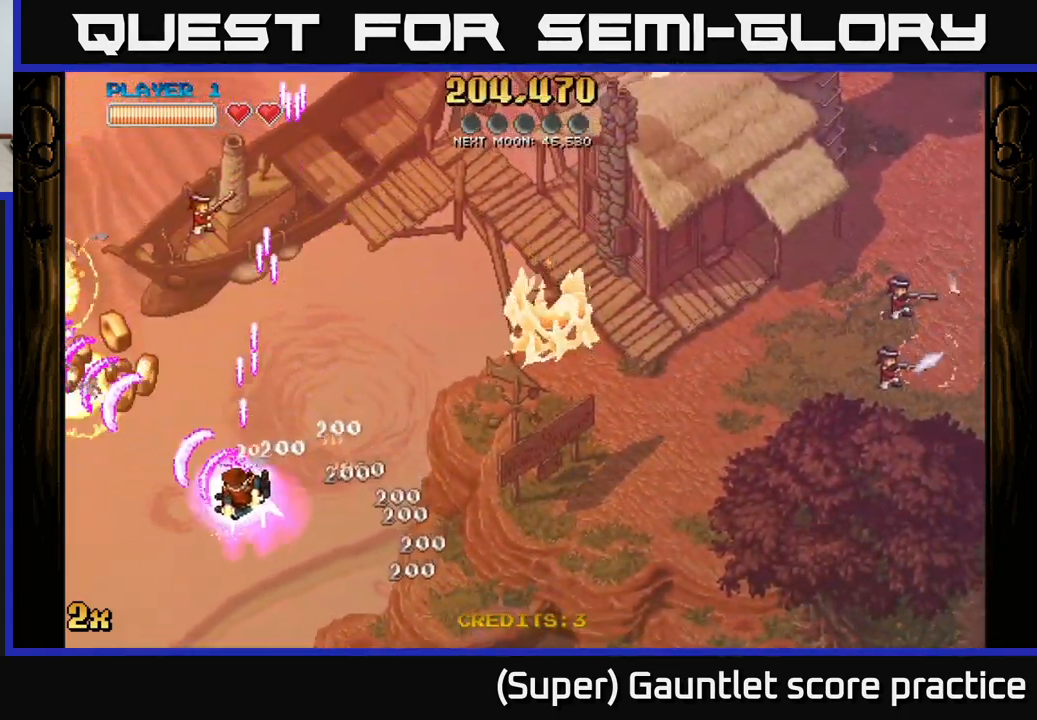
{"buttons": ["A"], "left_stick": "left", "events": [[250, "X", "down"], [250, "left_stick", "up-left"], [467, "X", "up"], [467, "left_stick", "left"]]}
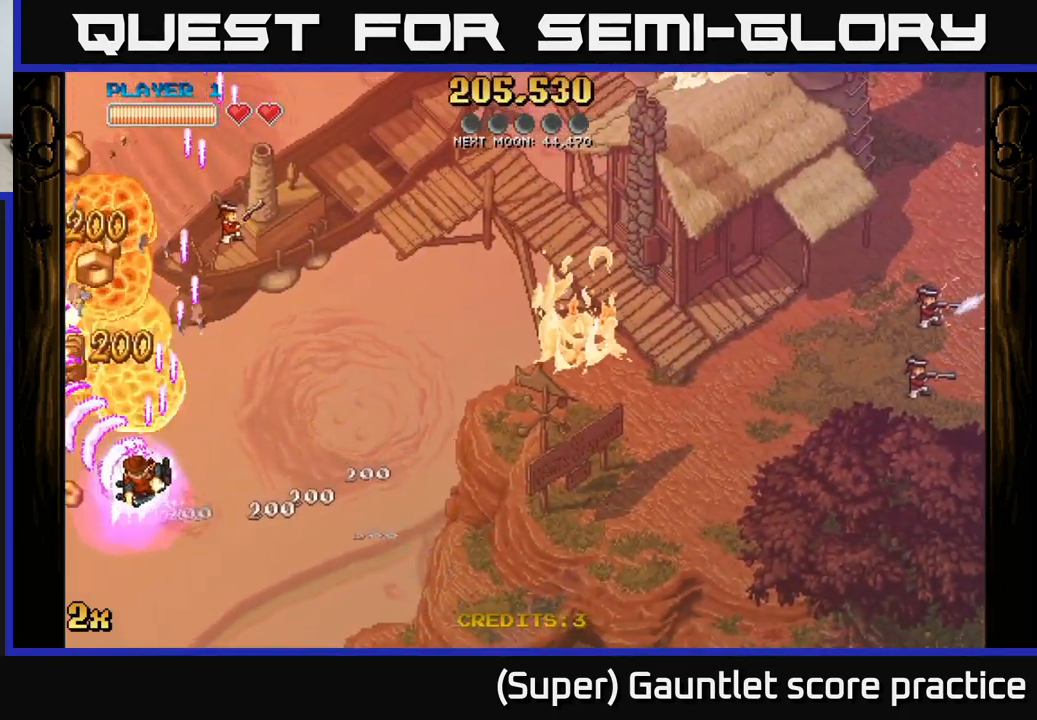
{"buttons": ["A"], "left_stick": "down-left", "events": [[33, "left_stick", "down-left"]]}
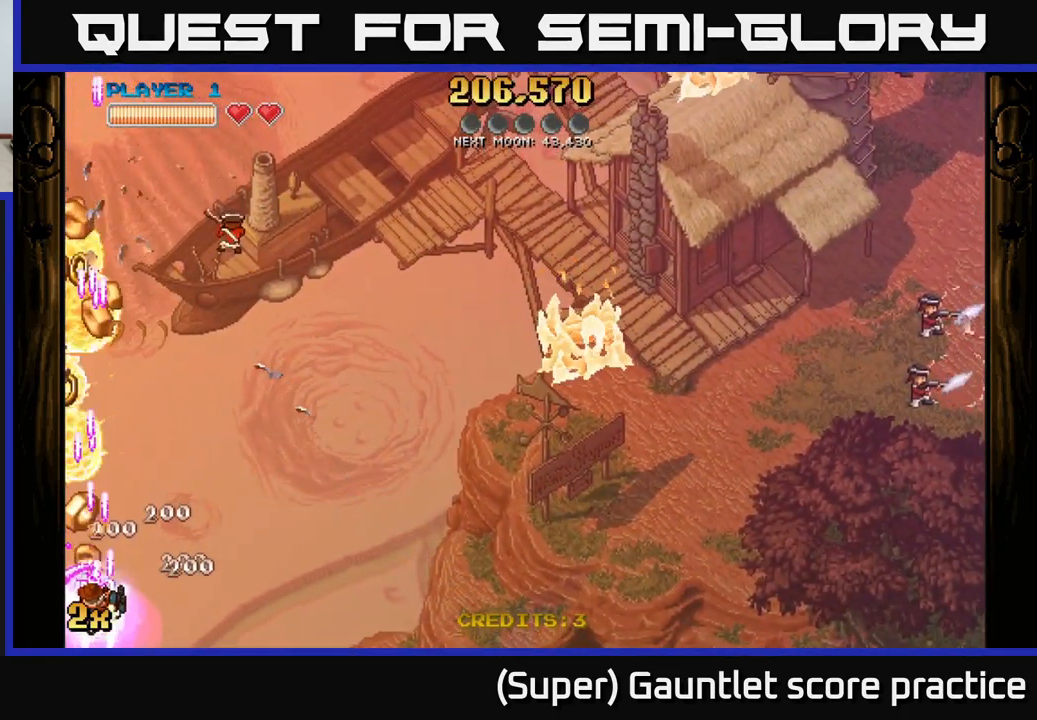
{"buttons": ["A"], "left_stick": "up-right", "events": [[100, "left_stick", "up"], [133, "X", "down"], [167, "left_stick", "up-right"], [300, "X", "up"]]}
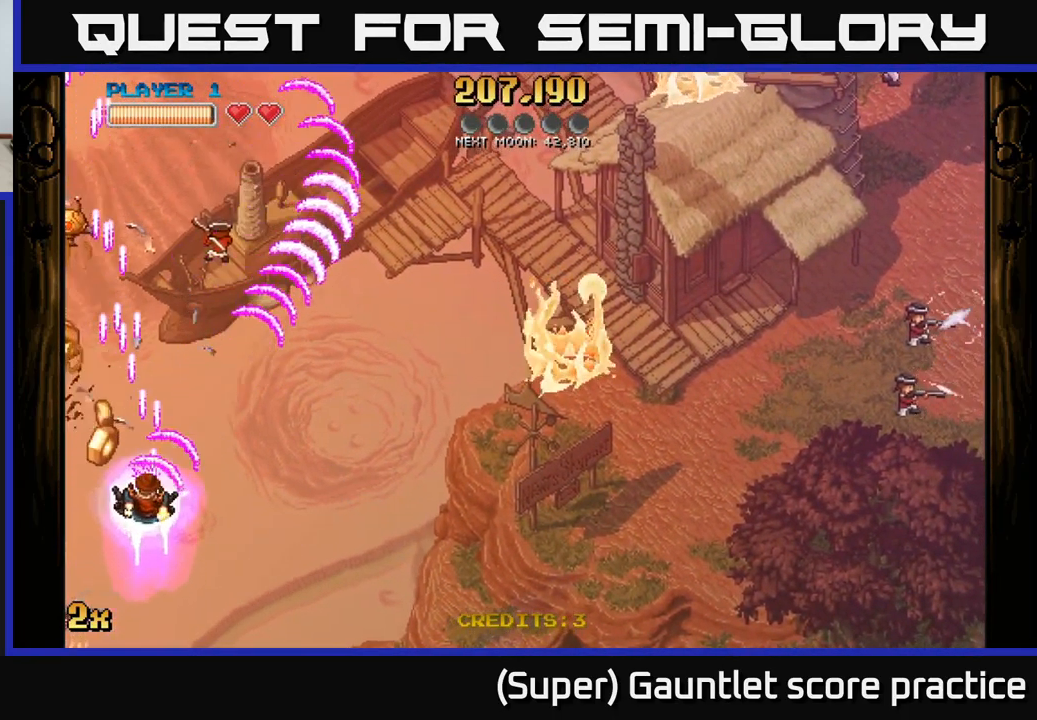
{"buttons": ["A"], "left_stick": "down-left", "events": [[17, "left_stick", "down-right"], [100, "left_stick", "down-left"]]}
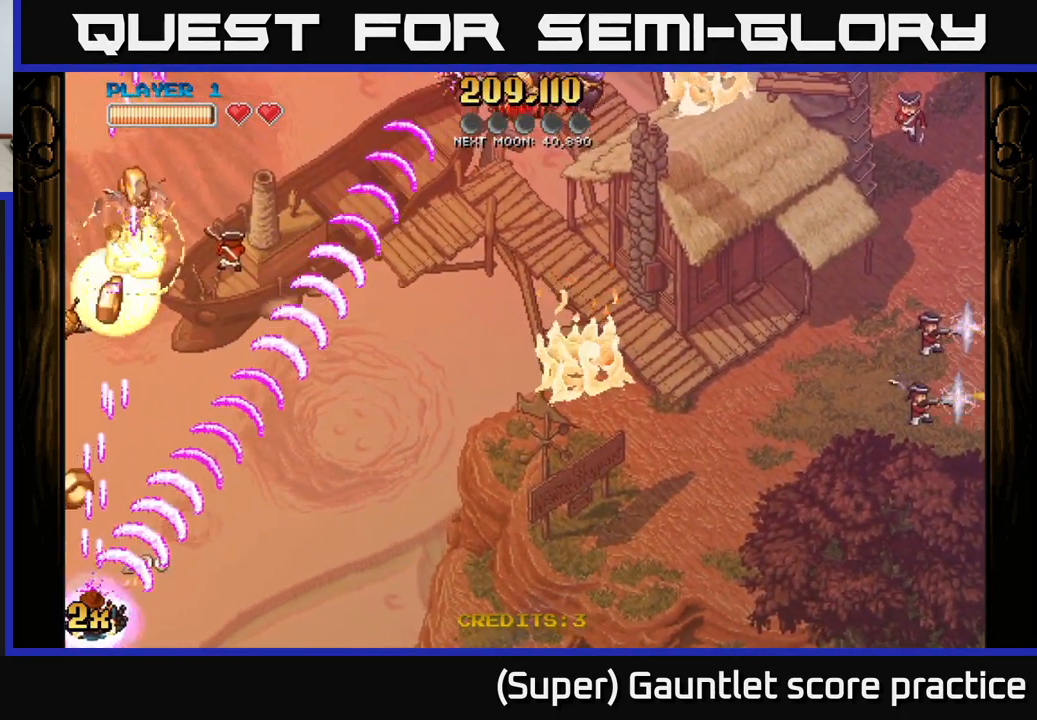
{"buttons": ["A"], "left_stick": "down-left", "events": [[33, "left_stick", "center"], [216, "left_stick", "down-right"], [316, "left_stick", "right"], [449, "left_stick", "down-left"]]}
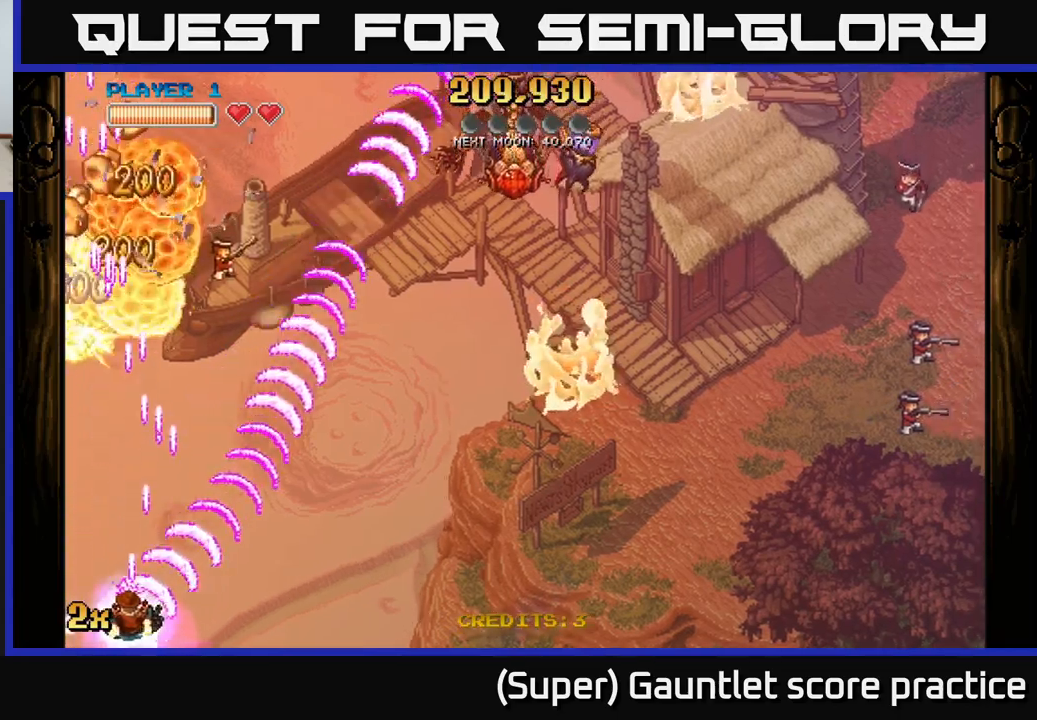
{"buttons": ["A"], "left_stick": "left", "events": [[234, "left_stick", "down-right"], [384, "left_stick", "left"]]}
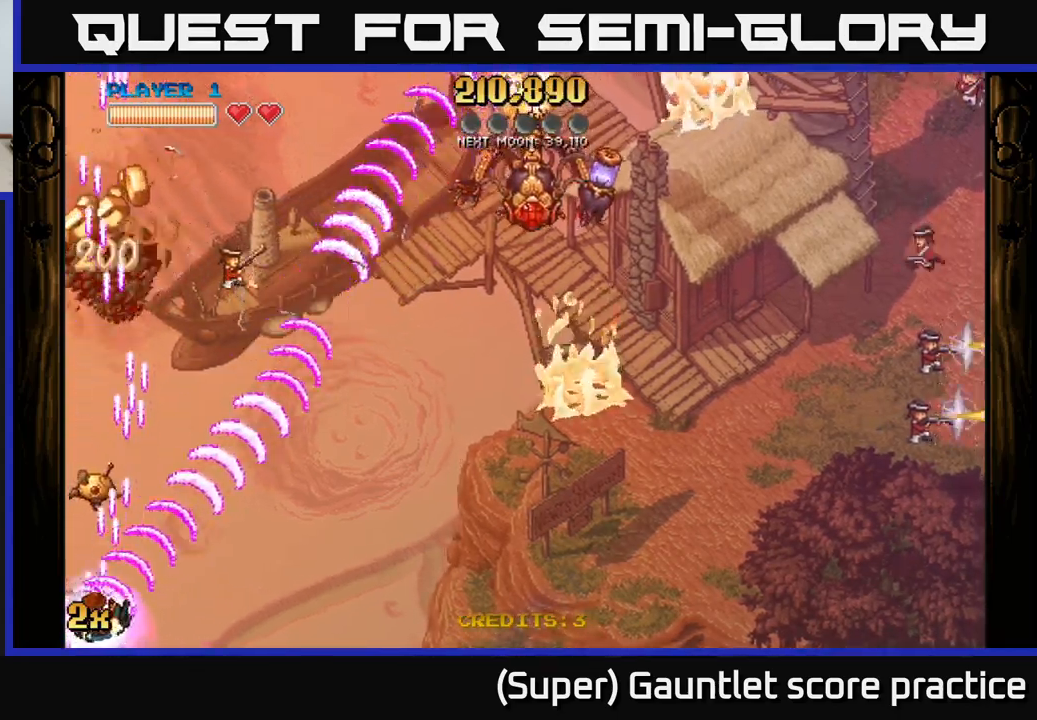
{"buttons": ["A"], "left_stick": "up-left", "events": [[184, "left_stick", "up-left"]]}
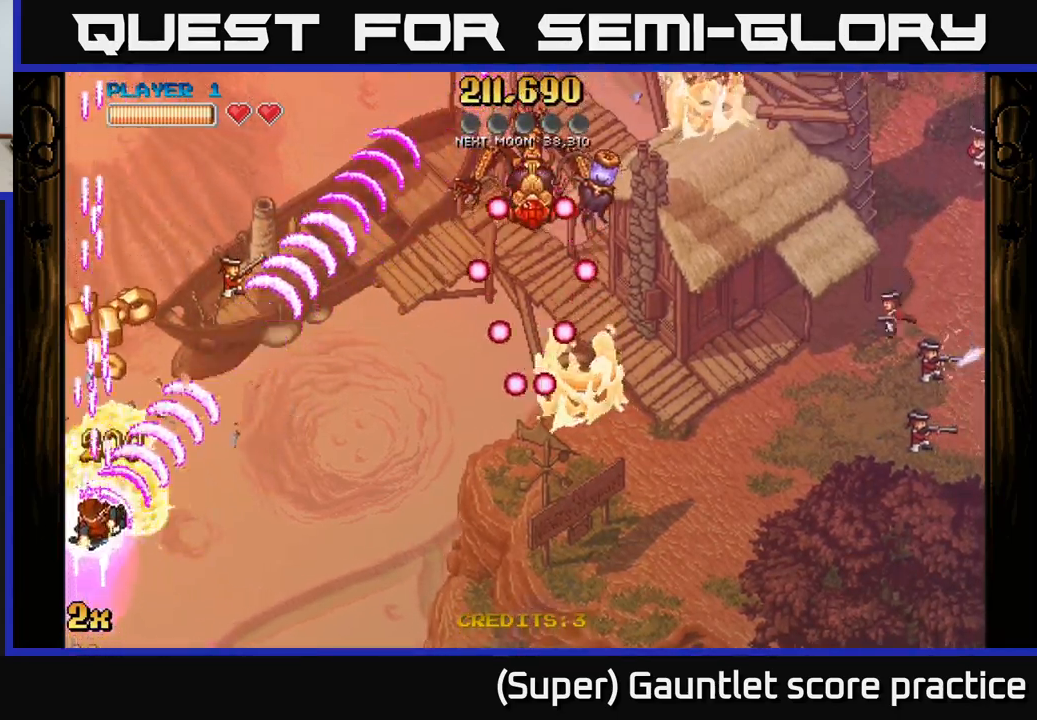
{"buttons": ["A"], "left_stick": "right", "events": [[334, "left_stick", "up-right"], [434, "left_stick", "right"]]}
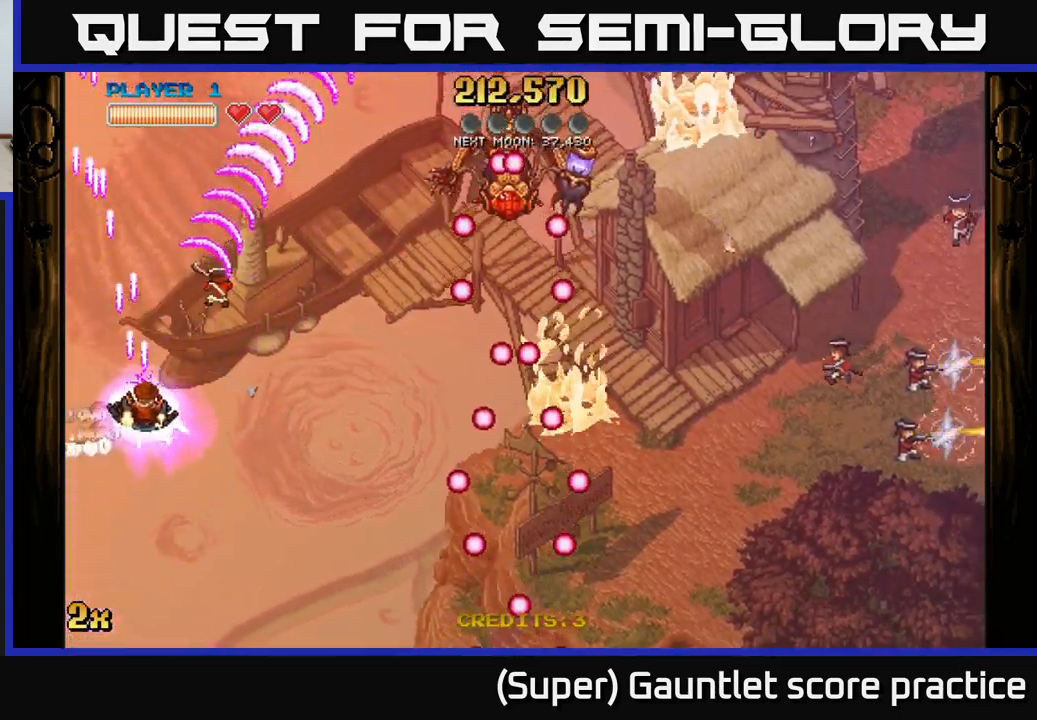
{"buttons": ["A"], "left_stick": "right", "events": []}
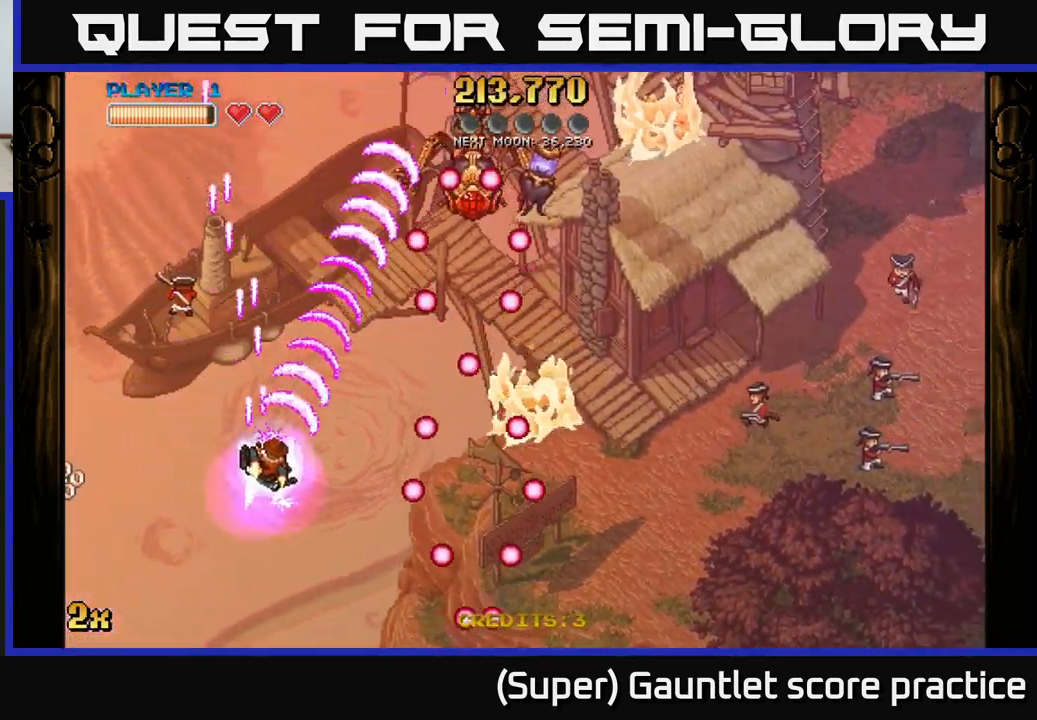
{"buttons": ["A"], "left_stick": "down", "events": [[134, "left_stick", "down-right"], [267, "left_stick", "down"]]}
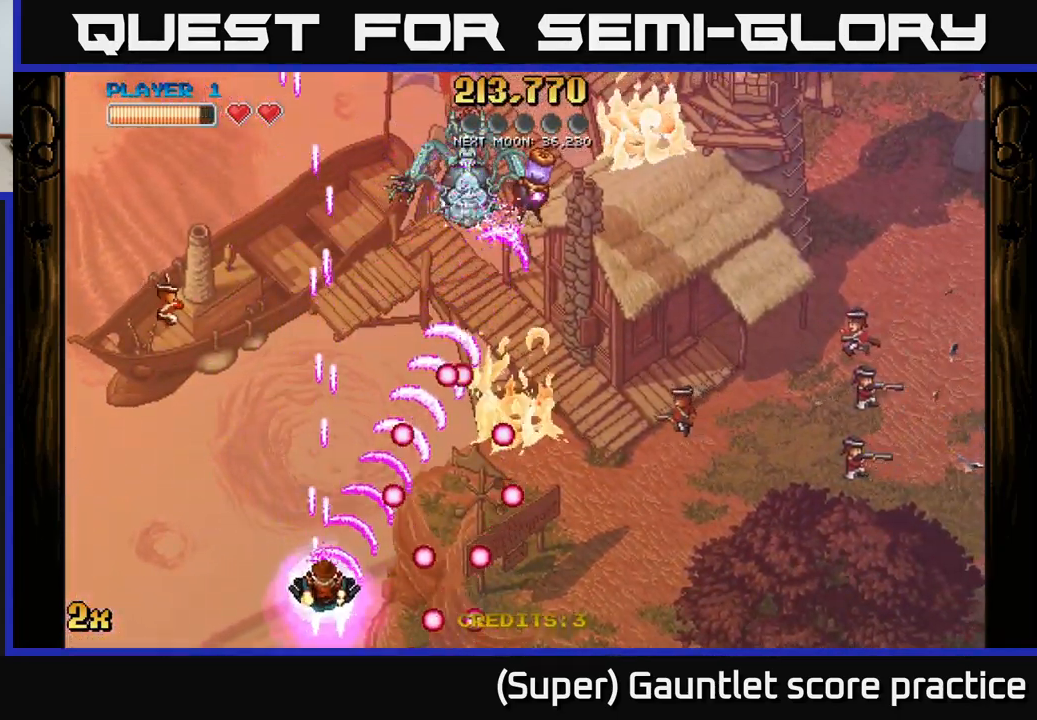
{"buttons": ["A"], "left_stick": "up-right", "events": [[50, "left_stick", "up-left"], [150, "left_stick", "up"], [267, "left_stick", "up-right"]]}
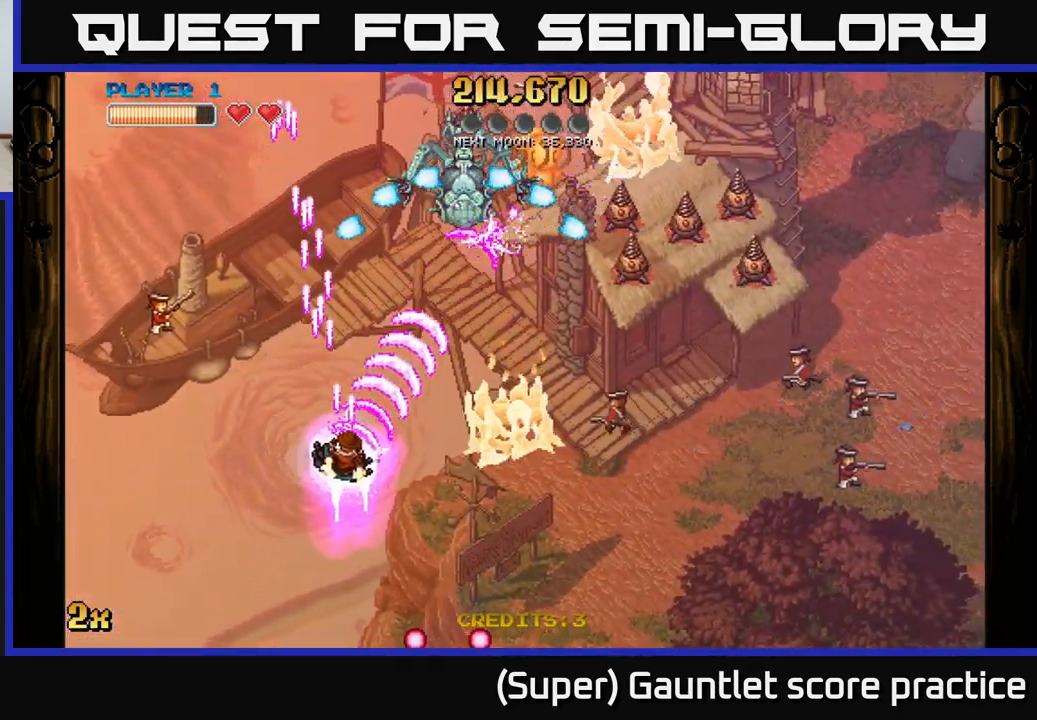
{"buttons": ["A"], "left_stick": "right", "events": [[250, "left_stick", "right"]]}
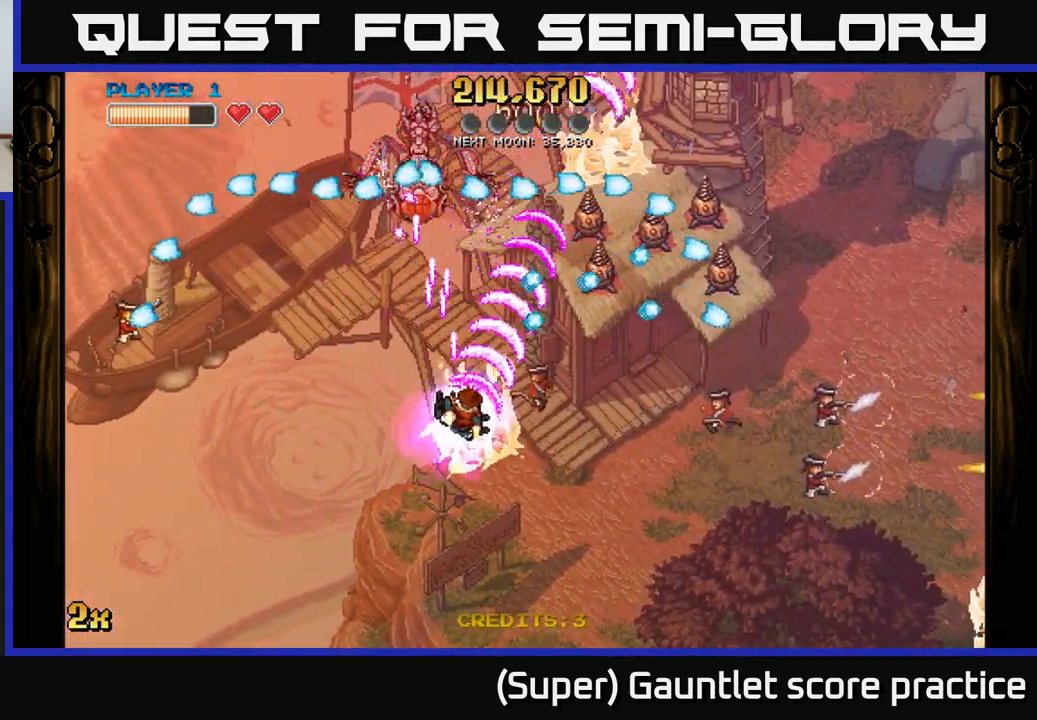
{"buttons": ["A"], "left_stick": "down", "events": [[467, "left_stick", "down"]]}
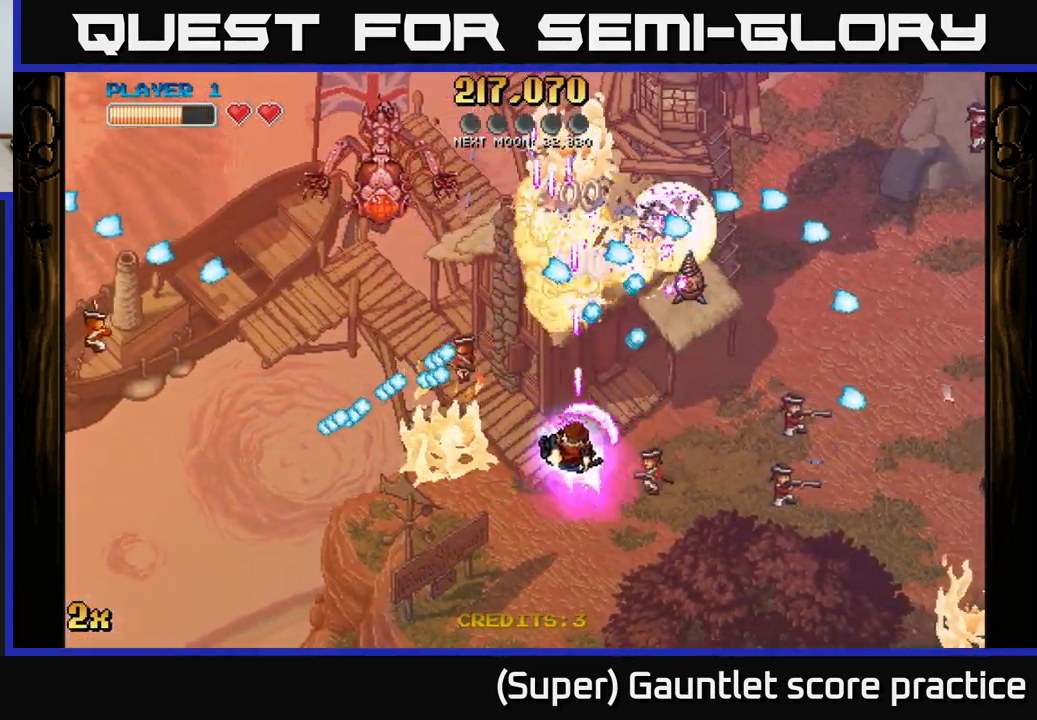
{"buttons": ["A"], "left_stick": "up-left", "events": [[50, "left_stick", "left"], [350, "left_stick", "up-left"]]}
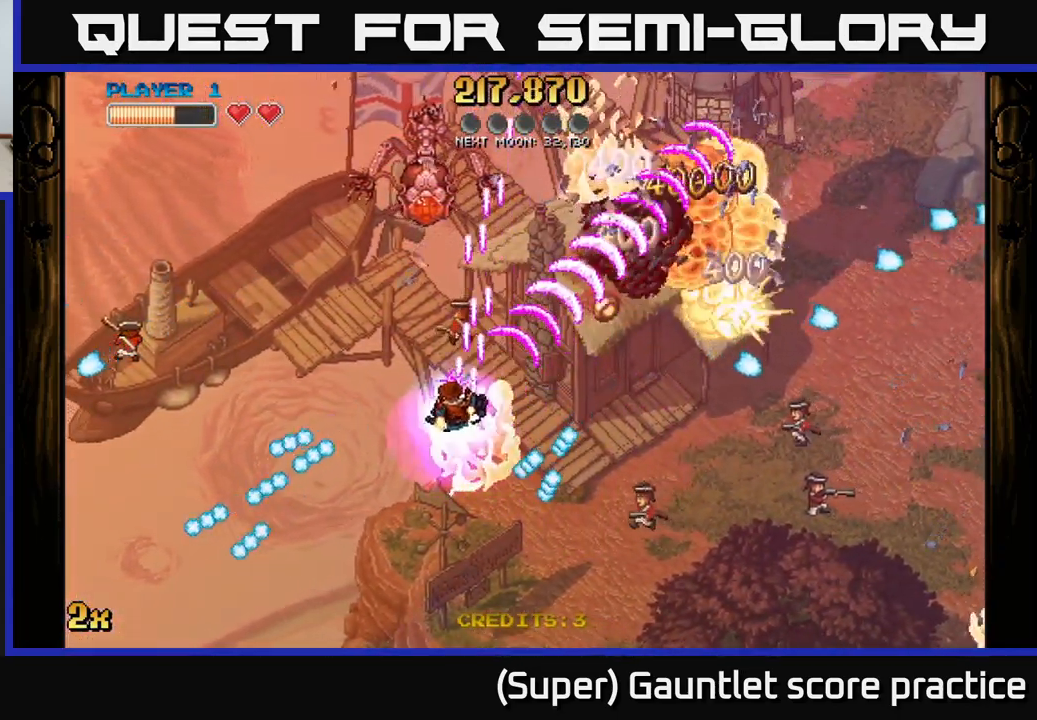
{"buttons": ["A", "X"], "left_stick": "right", "events": [[34, "X", "down"], [101, "left_stick", "up"], [134, "X", "up"], [267, "left_stick", "right"], [334, "X", "down"]]}
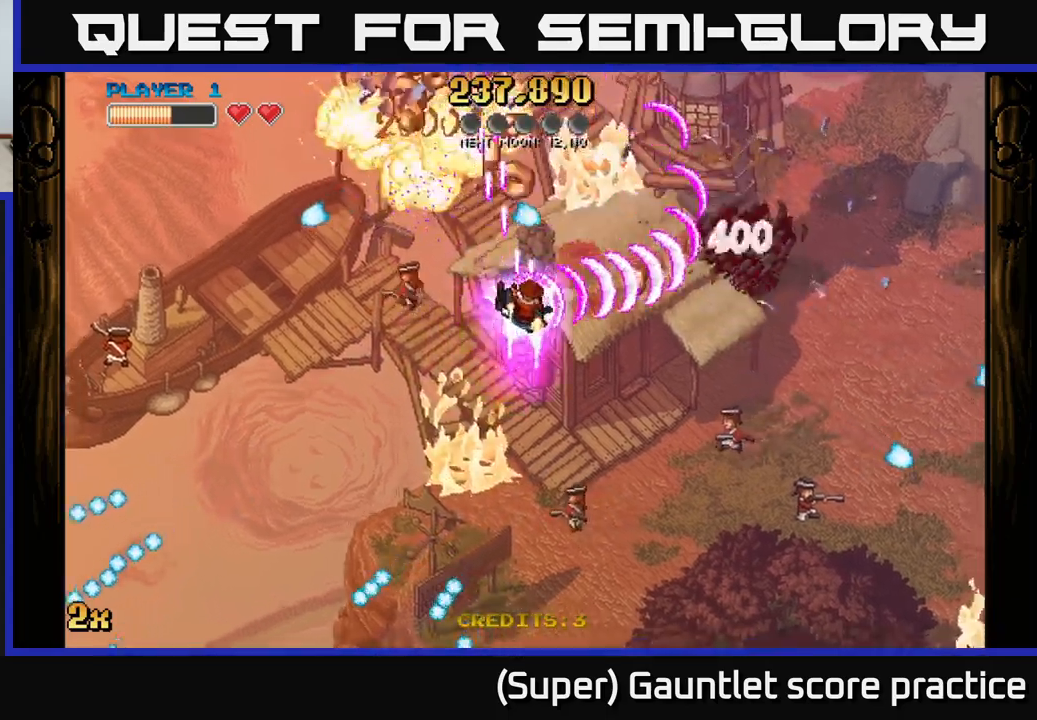
{"buttons": ["A"], "left_stick": "down-right", "events": [[16, "X", "up"], [483, "left_stick", "down-right"]]}
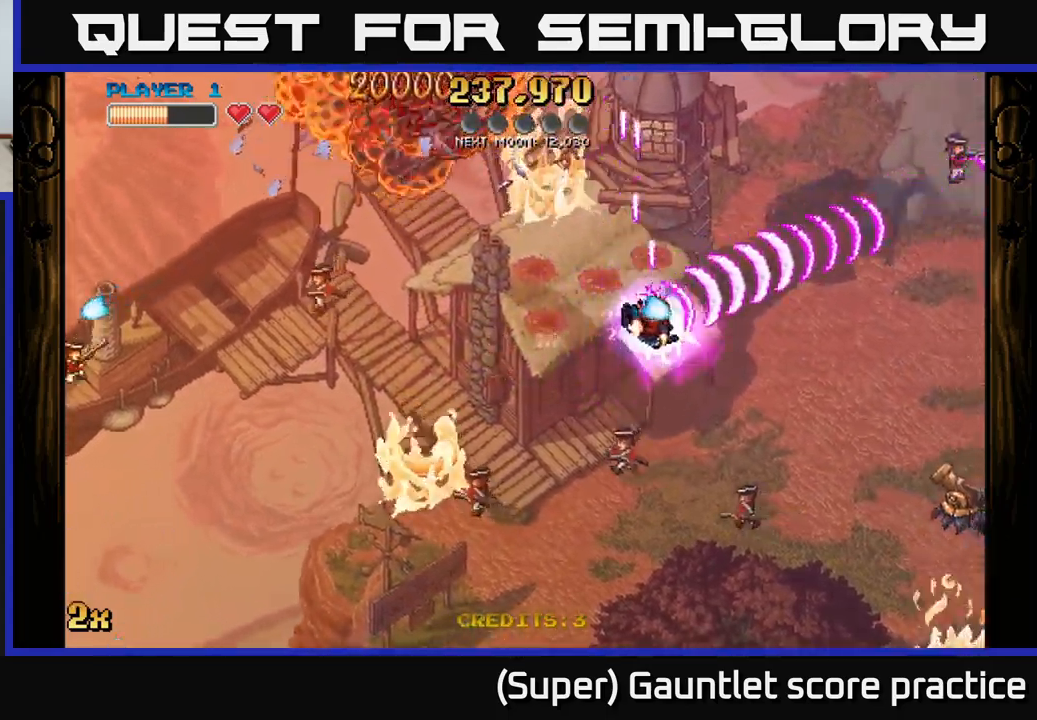
{"buttons": ["A"], "left_stick": "up-left", "events": [[33, "left_stick", "down"], [300, "left_stick", "up-left"]]}
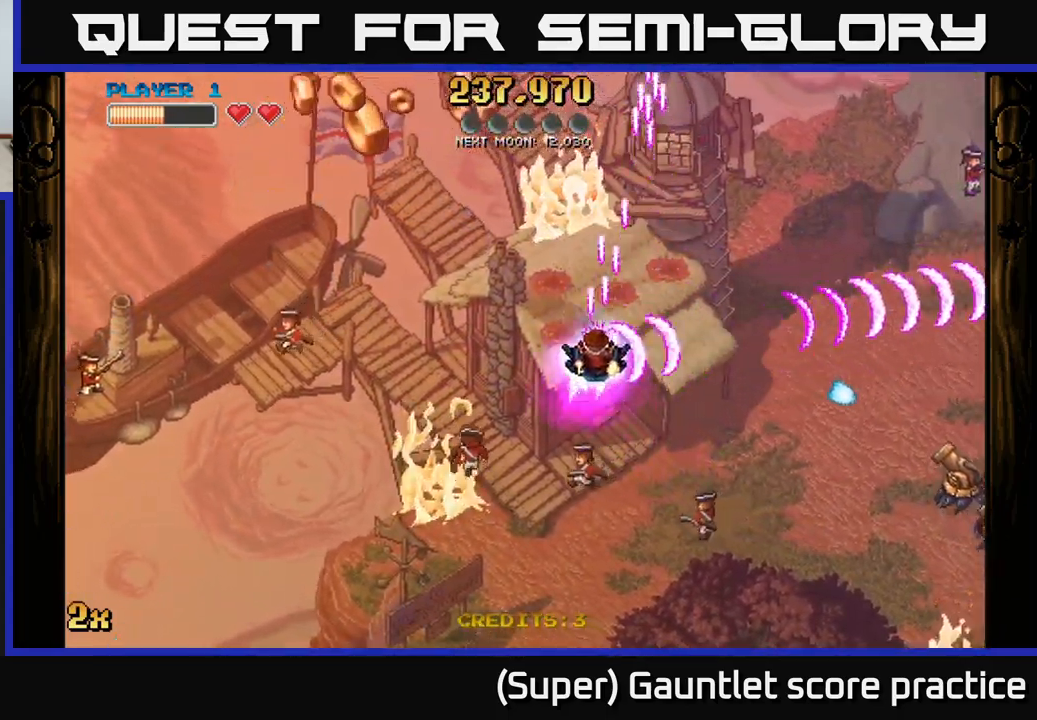
{"buttons": ["A"], "left_stick": "up-left", "events": []}
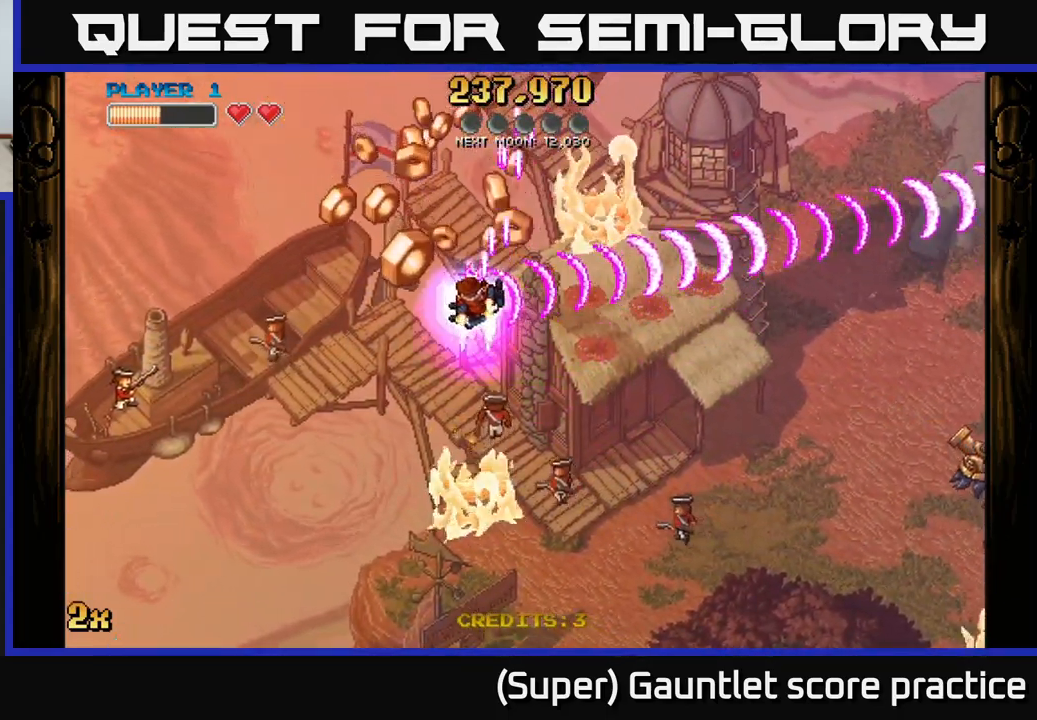
{"buttons": ["A"], "left_stick": "up-left", "events": [[233, "left_stick", "up-right"], [400, "left_stick", "up-left"]]}
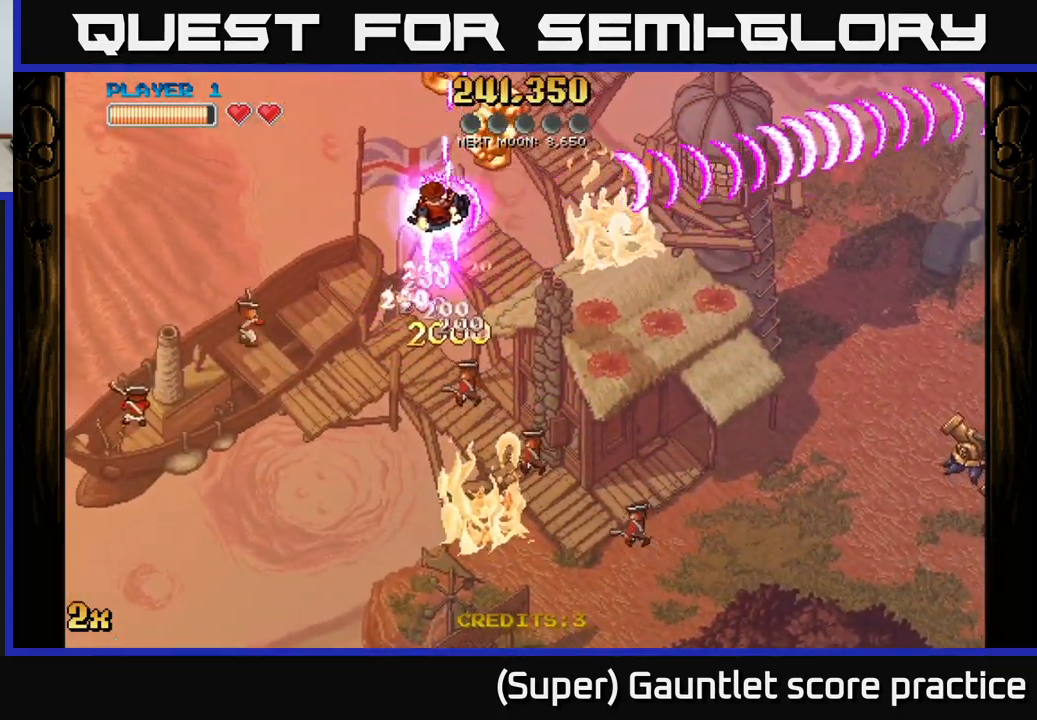
{"buttons": ["A"], "left_stick": "right", "events": [[50, "left_stick", "up-right"], [166, "X", "down"], [166, "left_stick", "down-right"], [316, "X", "up"], [433, "left_stick", "right"]]}
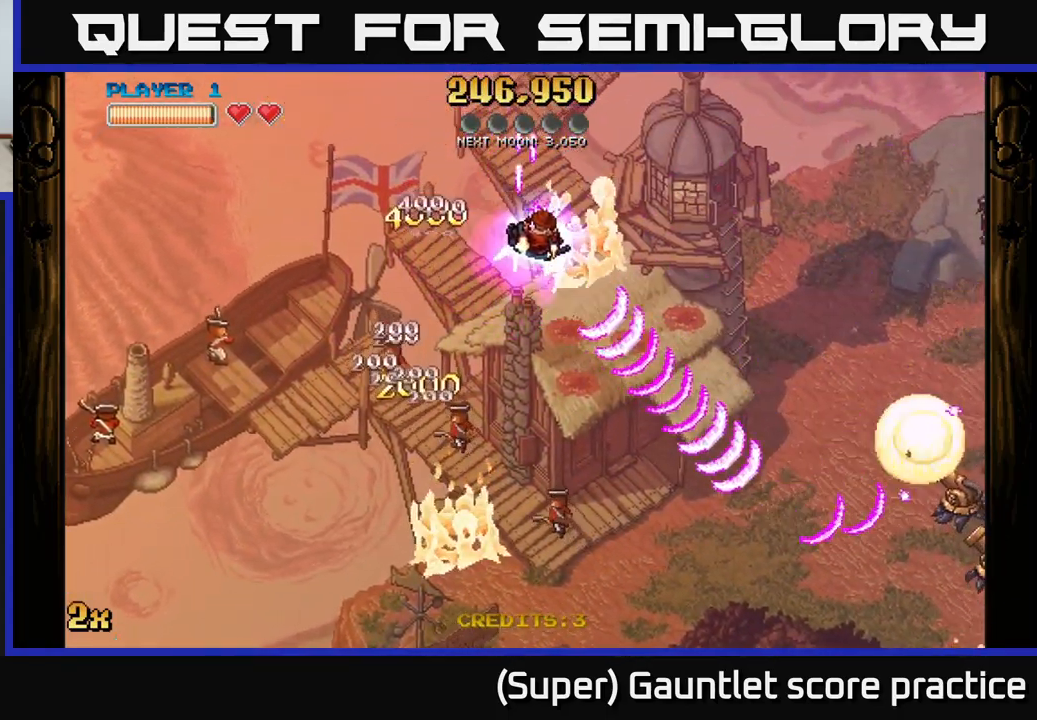
{"buttons": ["A"], "left_stick": "right", "events": []}
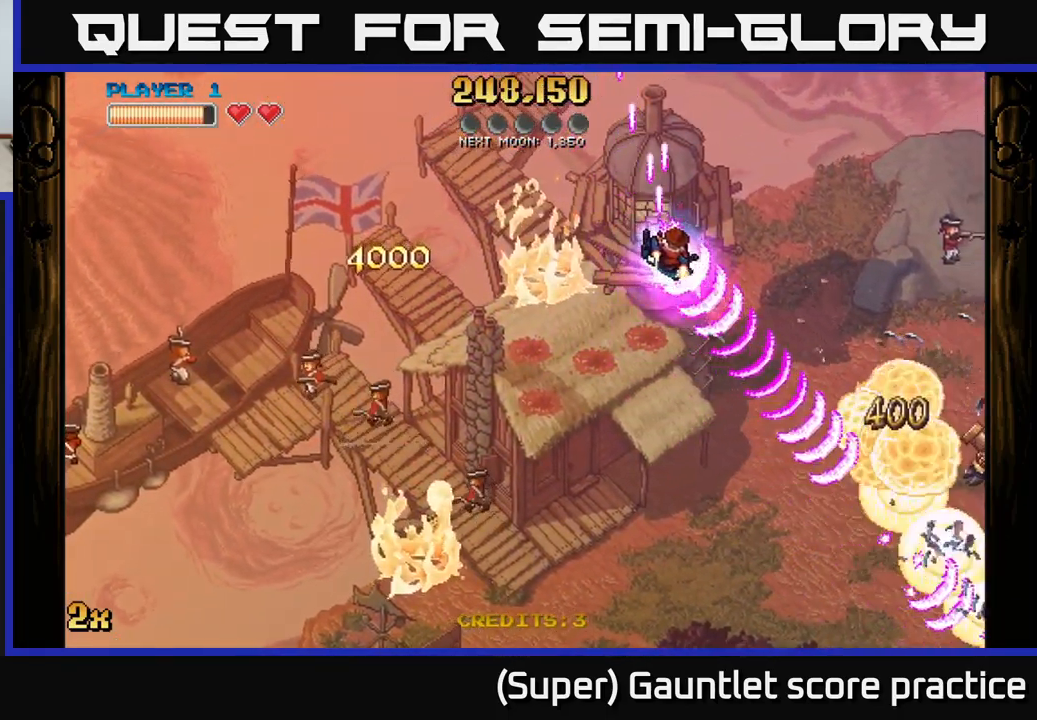
{"buttons": ["A"], "left_stick": "down-right", "events": [[500, "left_stick", "down-right"]]}
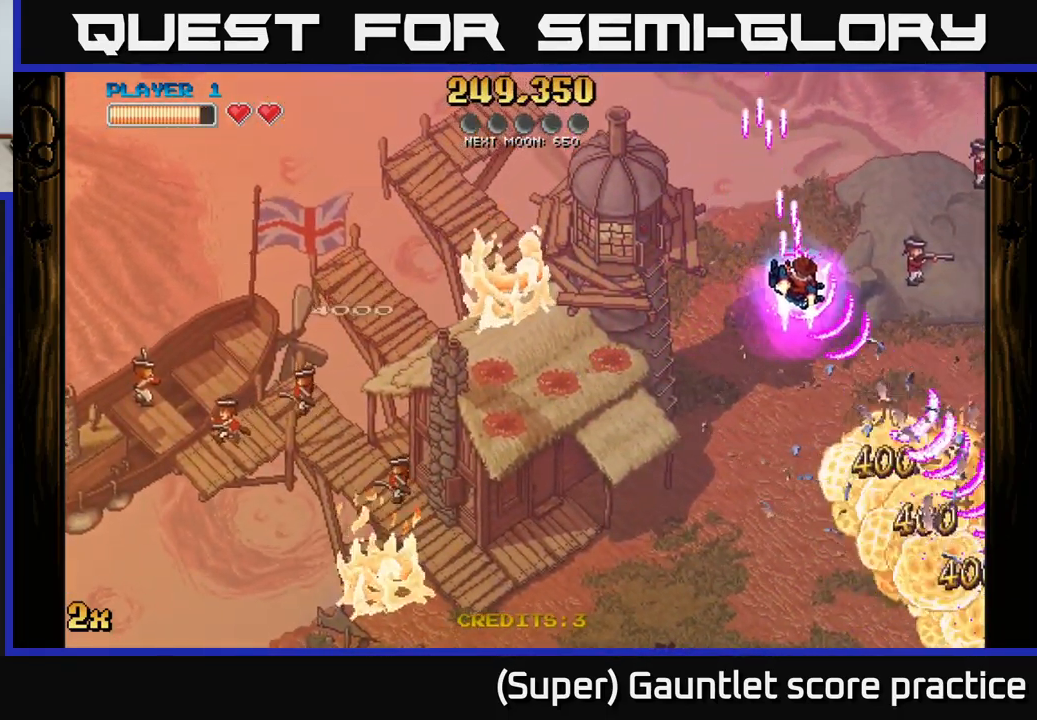
{"buttons": ["A"], "left_stick": "down", "events": [[216, "left_stick", "down"]]}
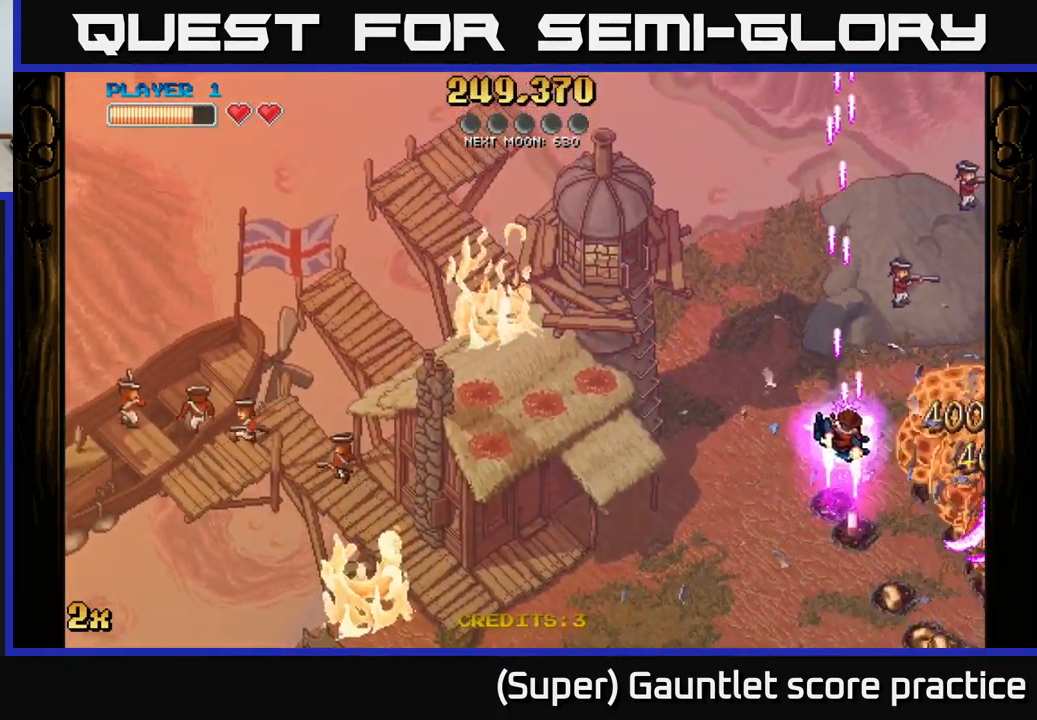
{"buttons": ["A"], "left_stick": "down-right", "events": [[33, "left_stick", "down-right"]]}